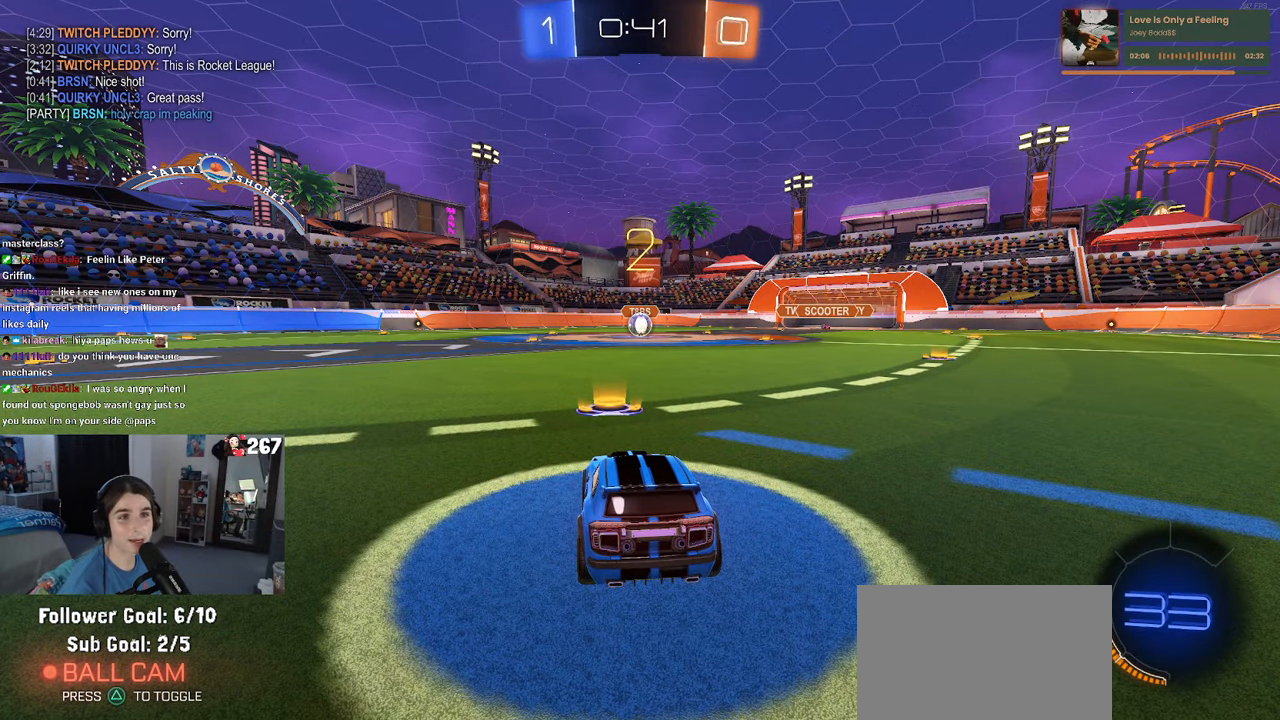
Gameplay with a controller (PlayStation layout); each line is a JSON object with the inputs held at the frame after it. "events" lists button and stick changes between this image and that frame as [ms after this image, input, new state], when the widget could be followed in between. Not read: R2.
{"buttons": [], "left_stick": "center", "right_stick": "center", "events": []}
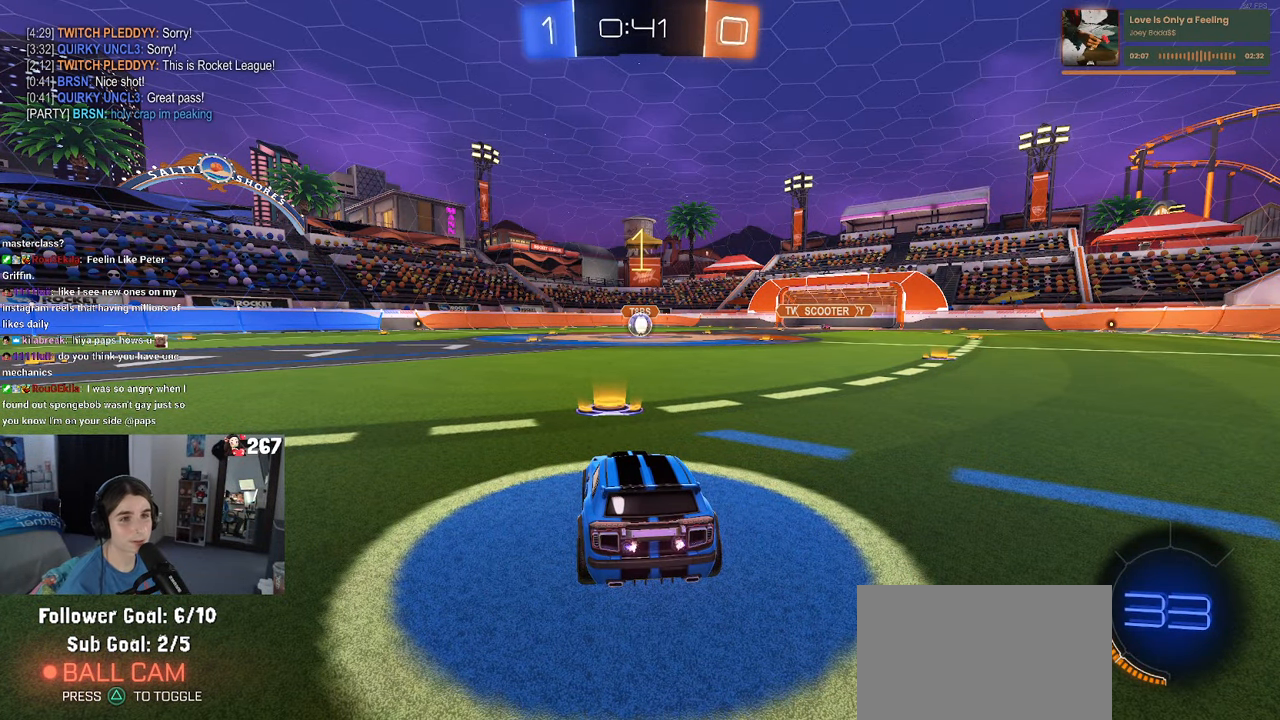
{"buttons": ["R1"], "left_stick": "center", "right_stick": "center", "events": [[300, "R1", "down"], [350, "left_stick", "right"], [483, "left_stick", "center"]]}
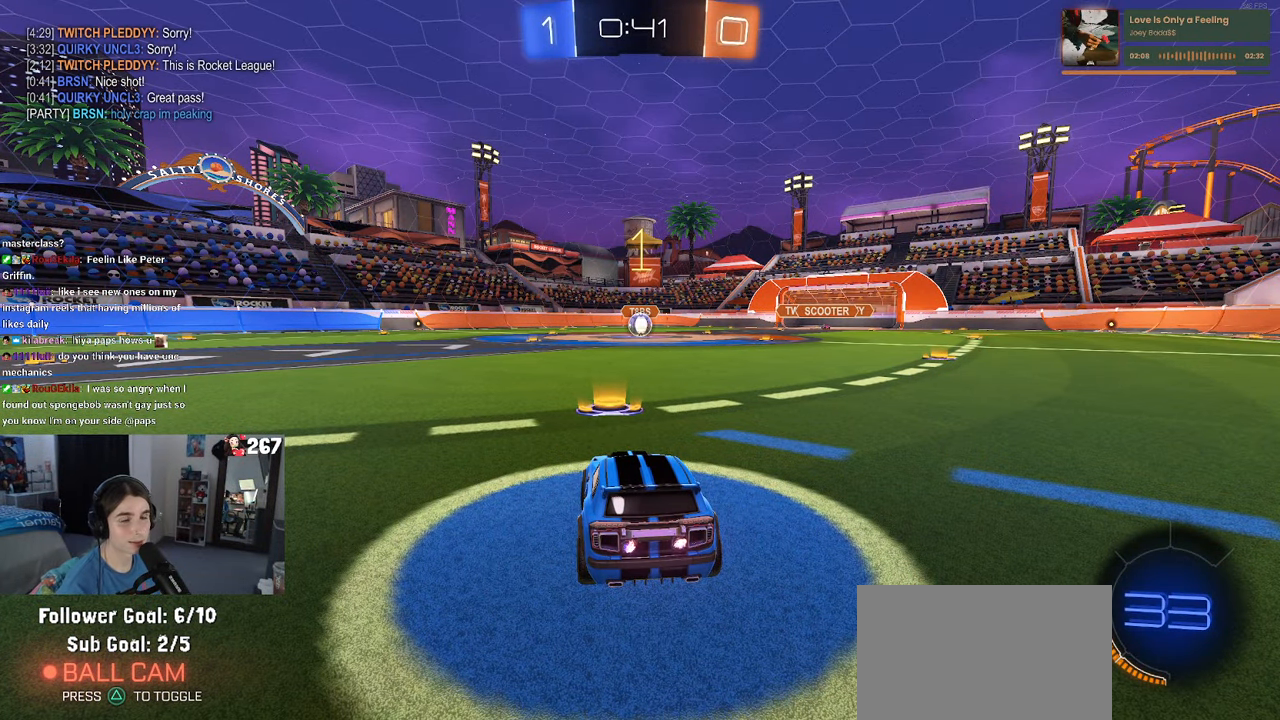
{"buttons": ["CROSS", "R1"], "left_stick": "up", "right_stick": "center", "events": [[333, "left_stick", "right"], [484, "CROSS", "down"], [484, "left_stick", "up"]]}
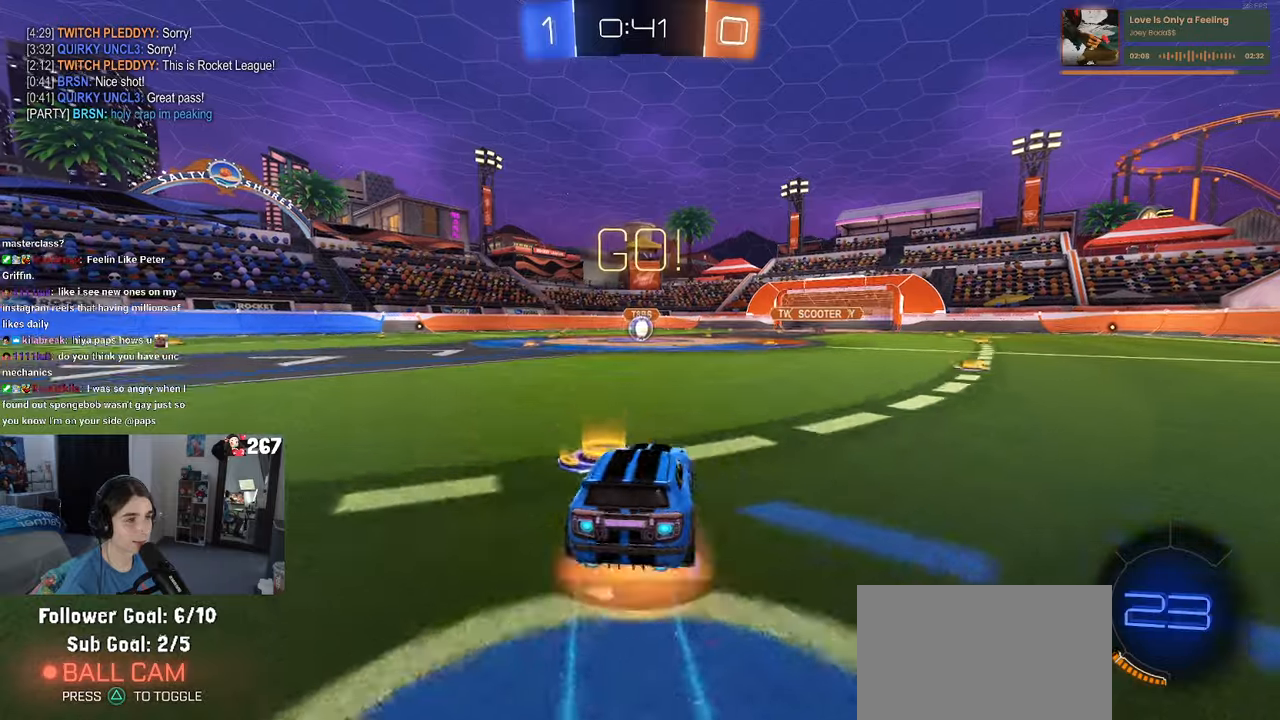
{"buttons": ["SQUARE", "R1"], "left_stick": "down-left", "right_stick": "center", "events": [[50, "left_stick", "up-left"], [67, "CROSS", "up"], [134, "CROSS", "down"], [200, "SQUARE", "down"], [200, "left_stick", "down"], [217, "CROSS", "up"], [400, "left_stick", "down-left"]]}
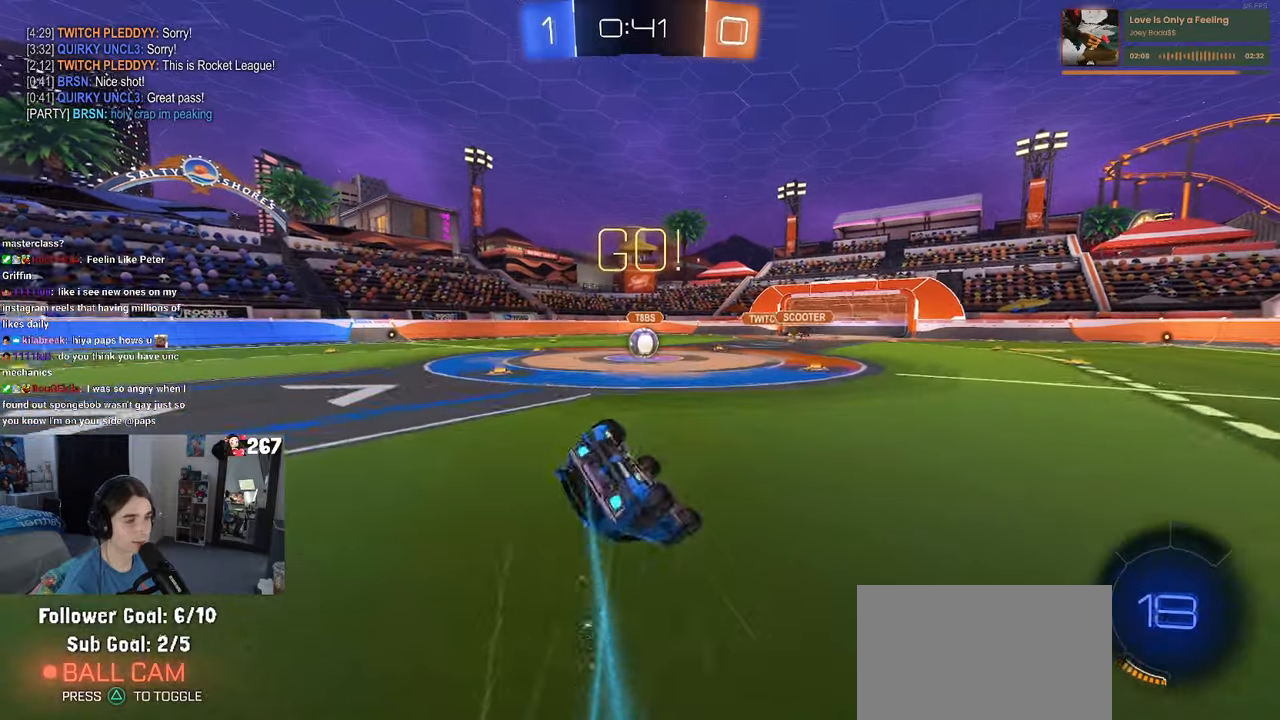
{"buttons": ["SQUARE", "R1"], "left_stick": "down-left", "right_stick": "center", "events": []}
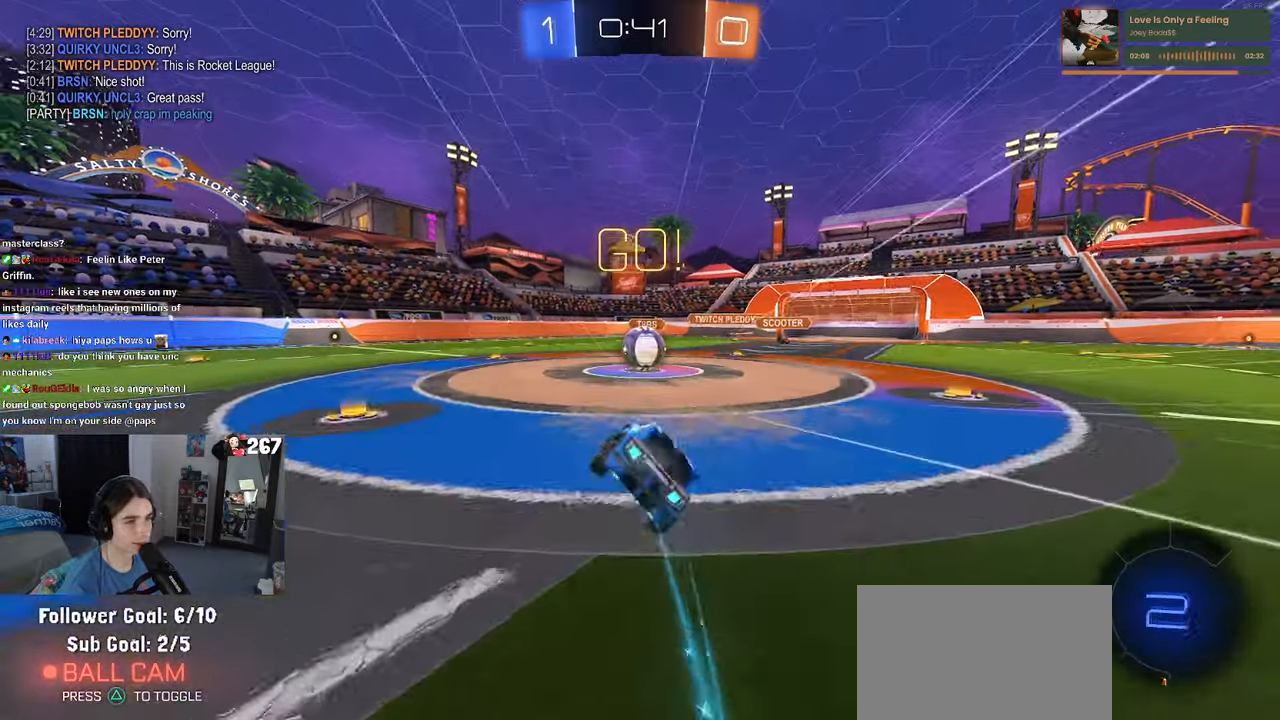
{"buttons": [], "left_stick": "up-left", "right_stick": "center", "events": [[117, "left_stick", "center"], [134, "R1", "up"], [134, "SQUARE", "up"], [217, "left_stick", "right"], [350, "CROSS", "down"], [400, "left_stick", "up"], [484, "left_stick", "up-left"], [500, "CROSS", "up"]]}
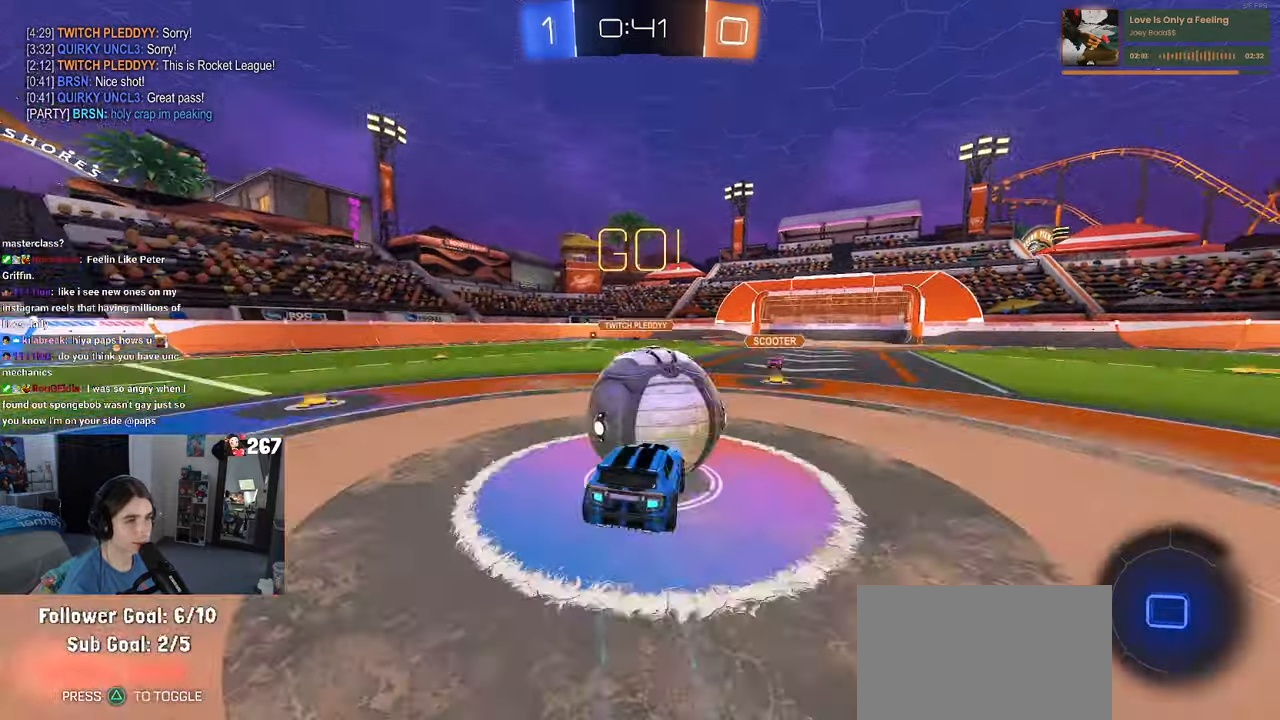
{"buttons": ["SQUARE"], "left_stick": "down", "right_stick": "center", "events": [[67, "CROSS", "down"], [167, "left_stick", "down"], [467, "CROSS", "up"], [500, "SQUARE", "down"]]}
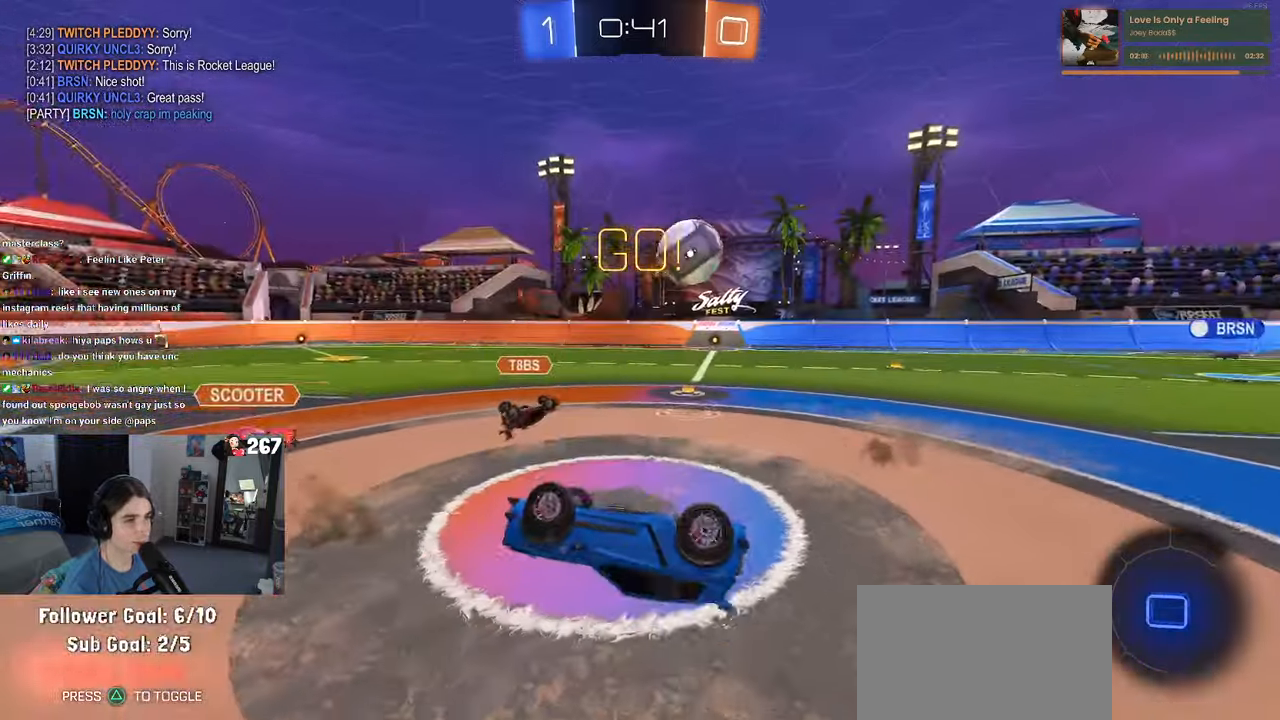
{"buttons": [], "left_stick": "left", "right_stick": "center", "events": [[50, "left_stick", "down-left"], [184, "left_stick", "left"], [400, "SQUARE", "up"]]}
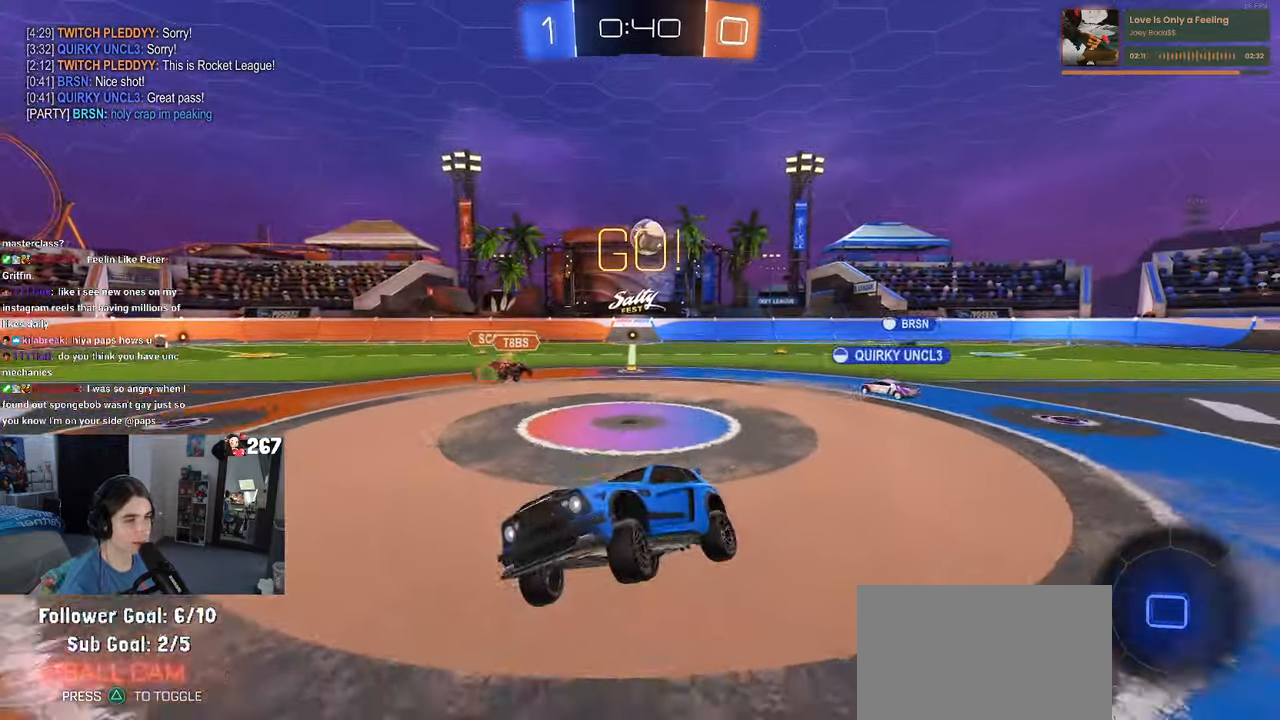
{"buttons": ["R3"], "left_stick": "center", "right_stick": "center", "events": [[50, "R3", "down"], [84, "left_stick", "center"], [317, "left_stick", "left"], [434, "left_stick", "center"]]}
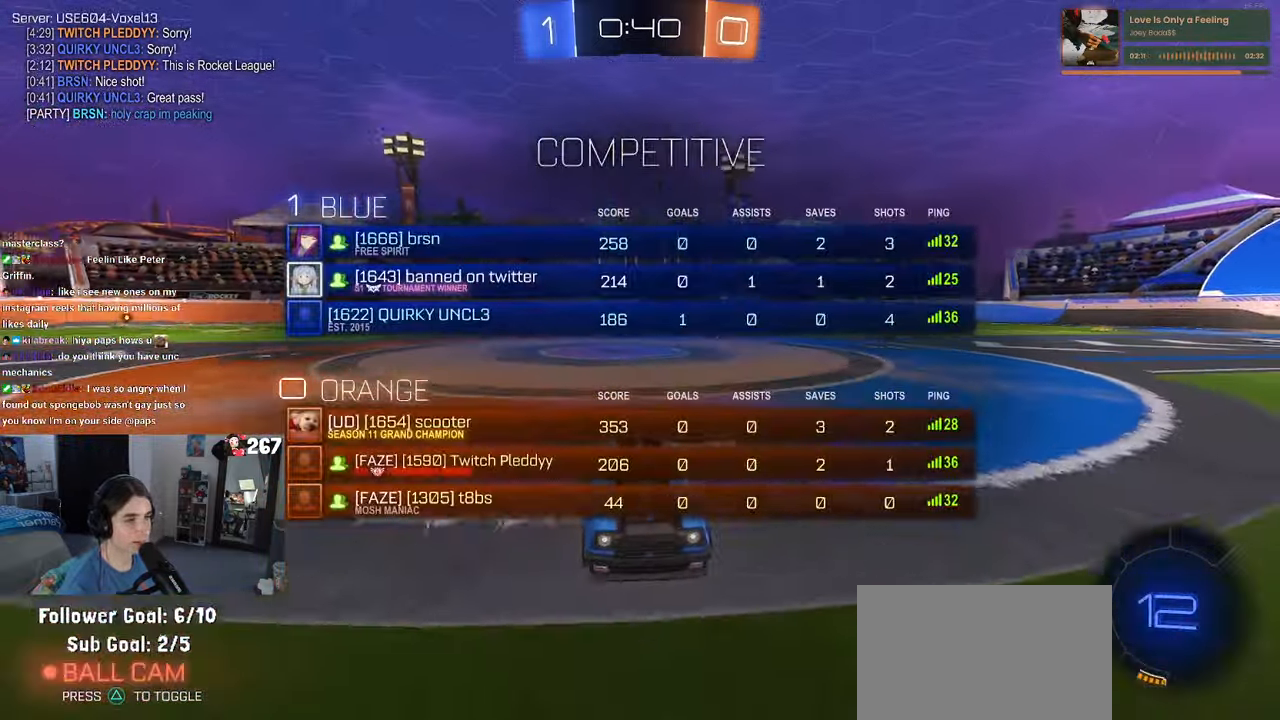
{"buttons": ["R1"], "left_stick": "center", "right_stick": "center", "events": [[134, "R1", "down"], [467, "R3", "up"]]}
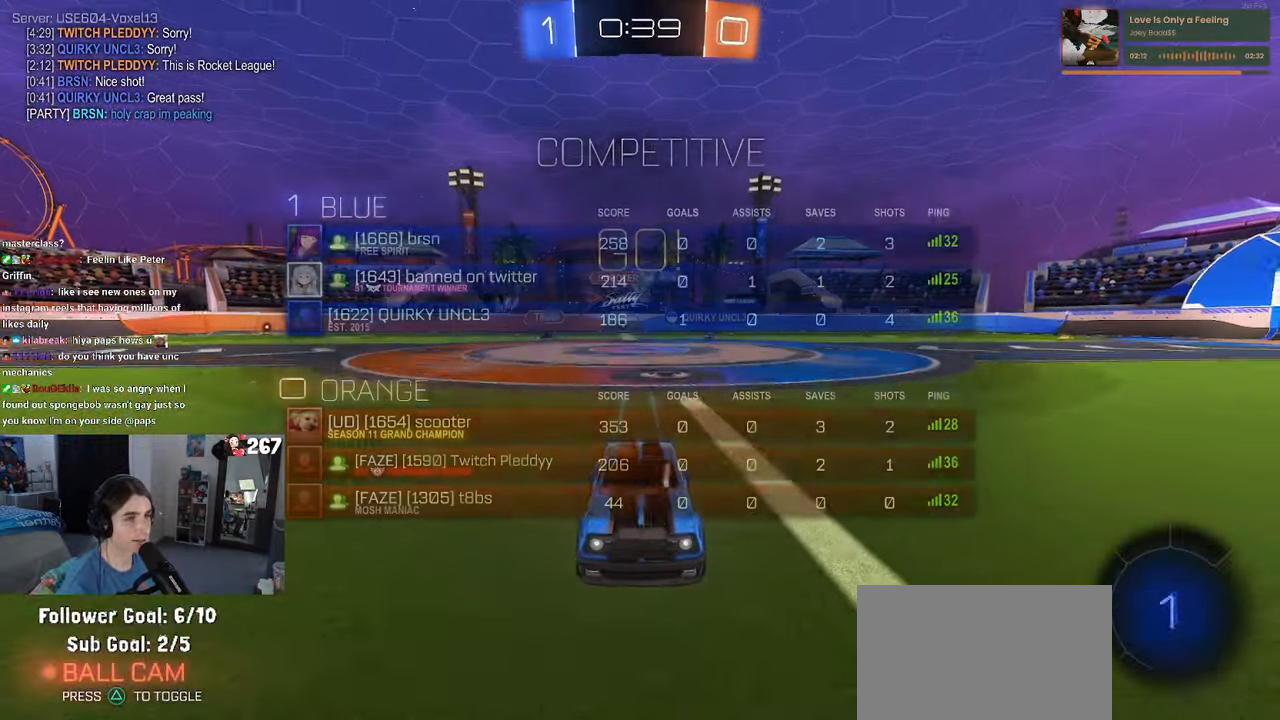
{"buttons": [], "left_stick": "left", "right_stick": "center", "events": [[234, "R1", "up"], [500, "left_stick", "left"]]}
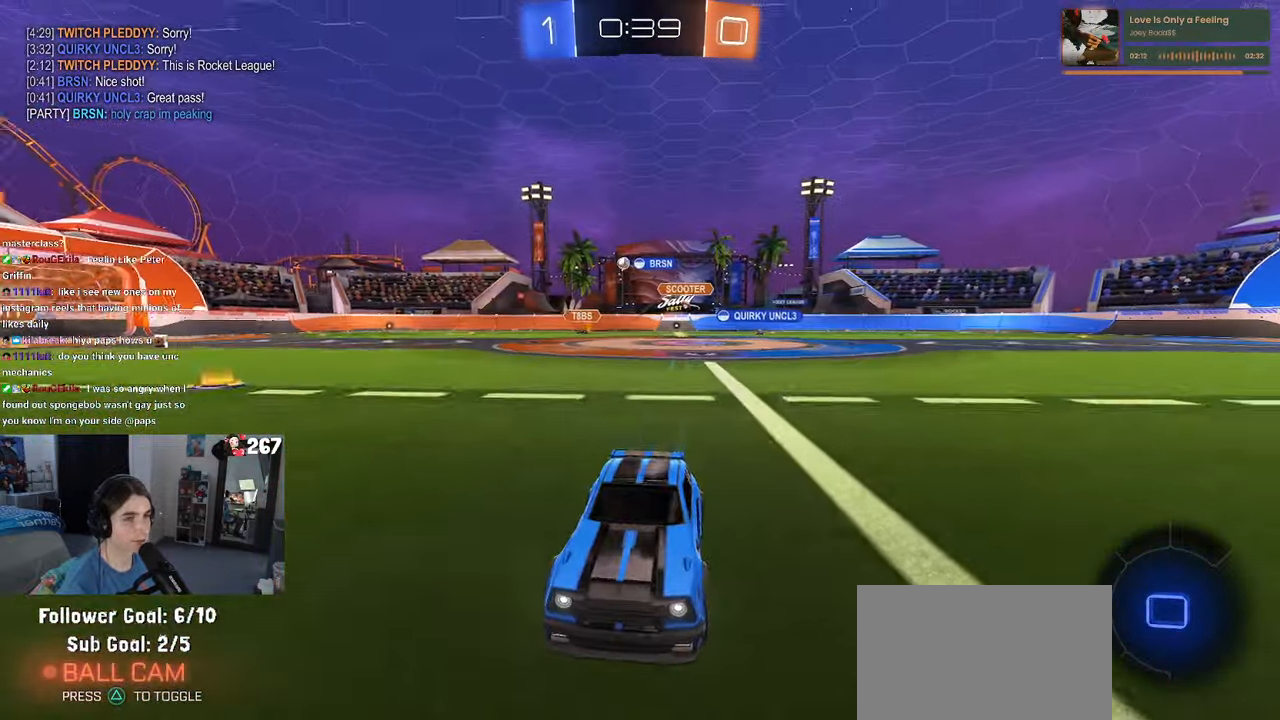
{"buttons": [], "left_stick": "right", "right_stick": "center", "events": [[167, "left_stick", "center"], [400, "left_stick", "right"]]}
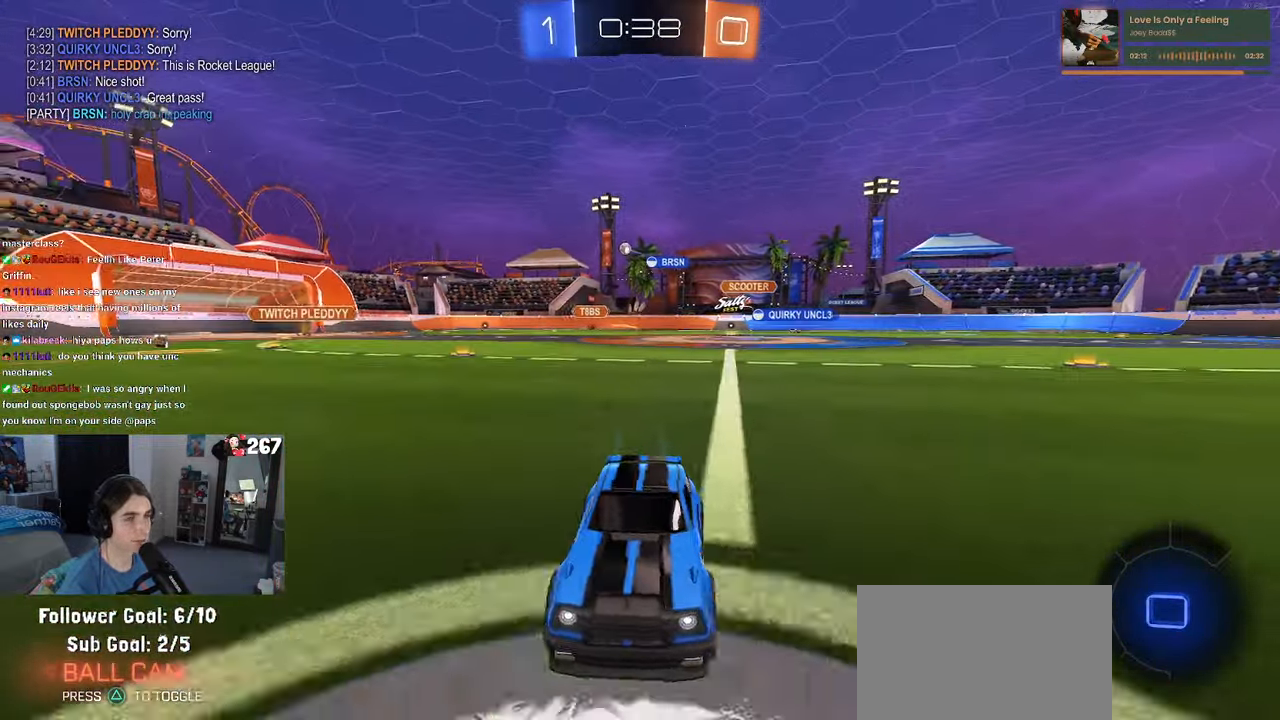
{"buttons": ["R3"], "left_stick": "left", "right_stick": "center", "events": [[34, "SQUARE", "down"], [84, "left_stick", "left"], [234, "SQUARE", "up"], [483, "R3", "down"]]}
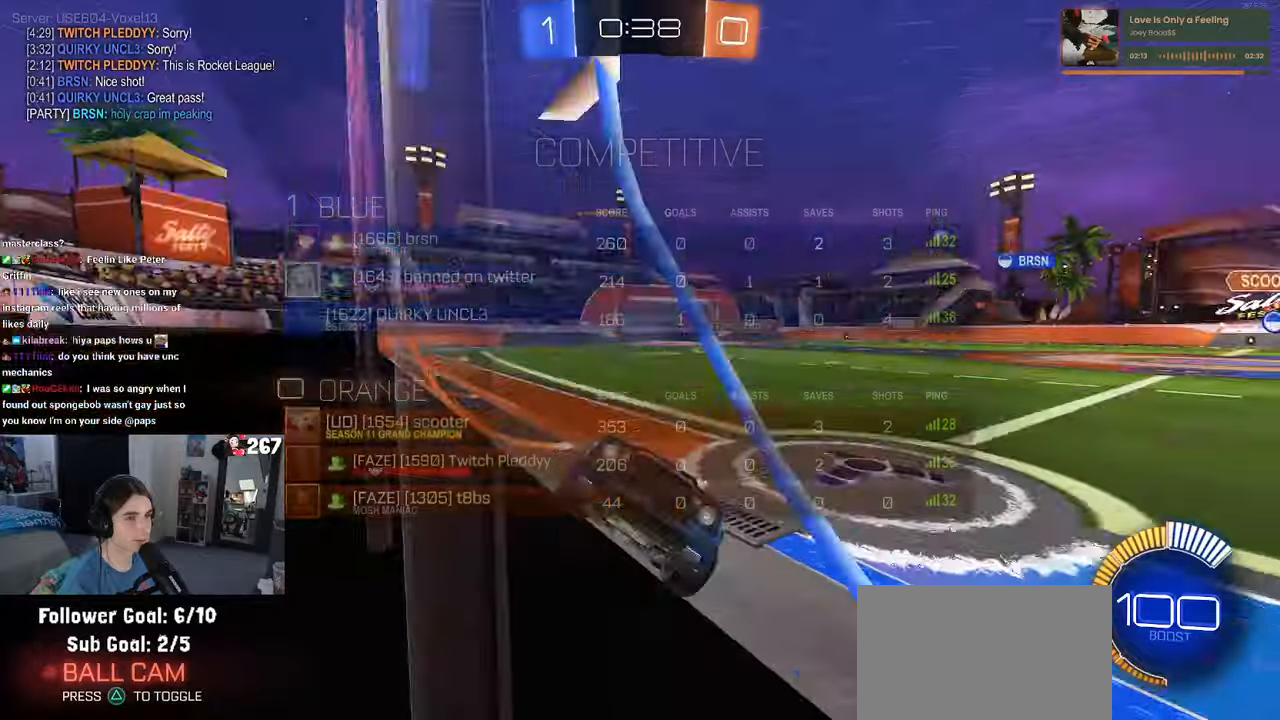
{"buttons": [], "left_stick": "left", "right_stick": "center", "events": [[116, "R3", "up"]]}
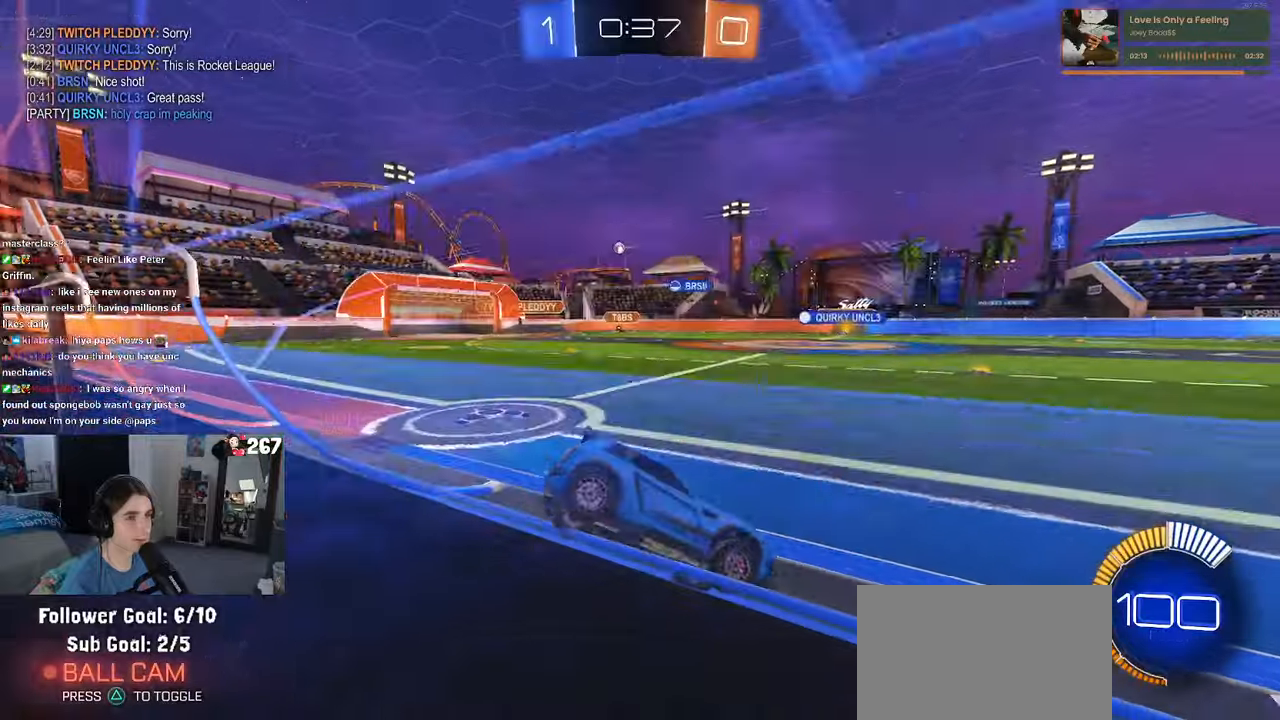
{"buttons": [], "left_stick": "left", "right_stick": "center", "events": [[16, "left_stick", "center"], [416, "left_stick", "left"]]}
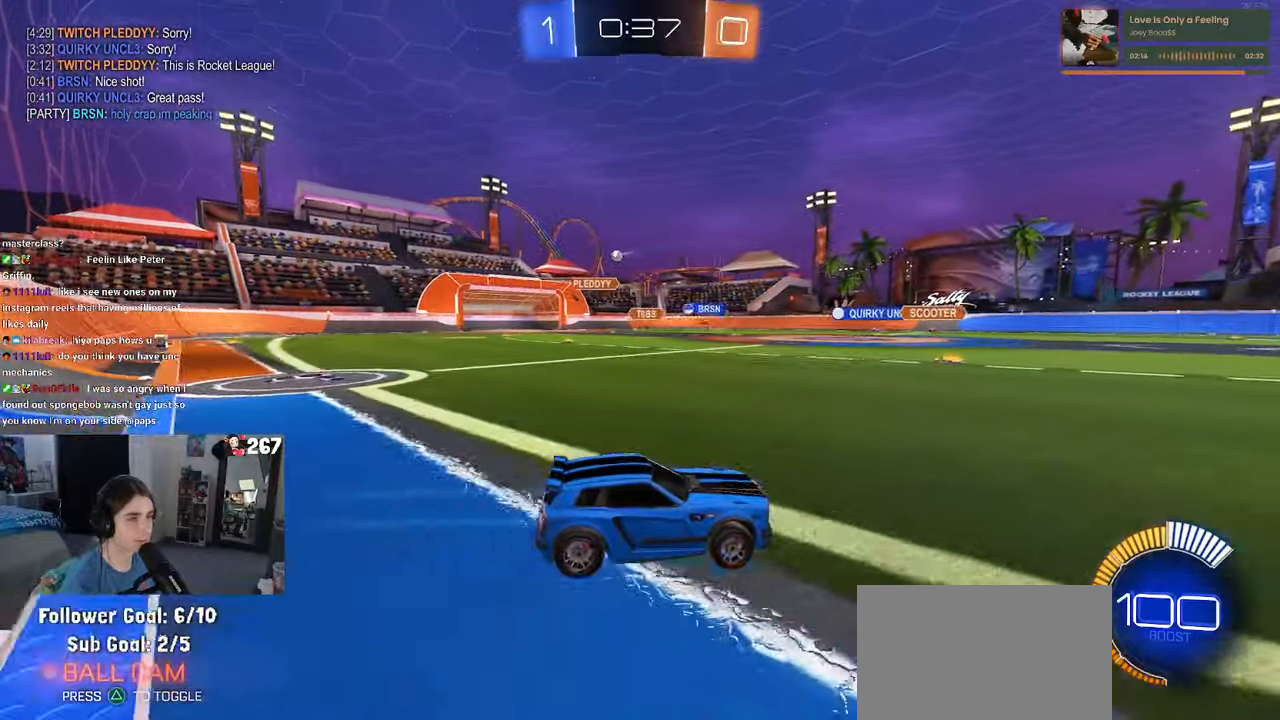
{"buttons": [], "left_stick": "left", "right_stick": "center", "events": []}
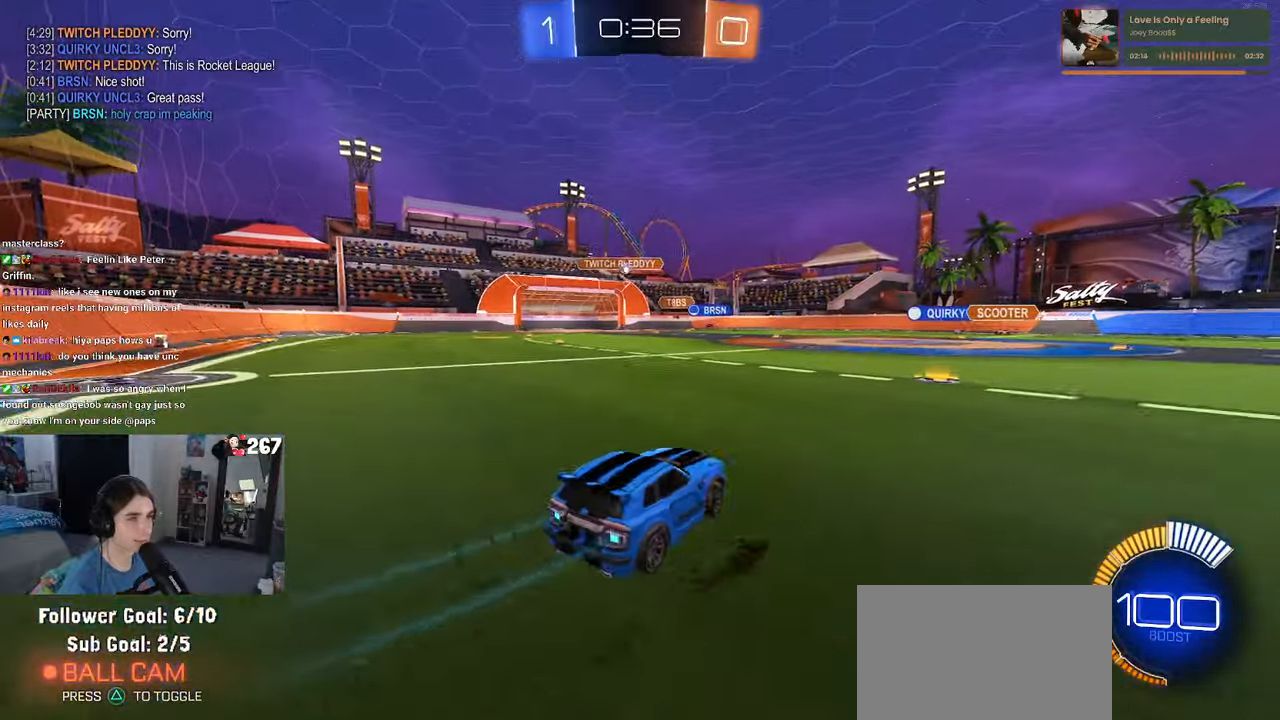
{"buttons": [], "left_stick": "center", "right_stick": "center", "events": [[333, "left_stick", "center"]]}
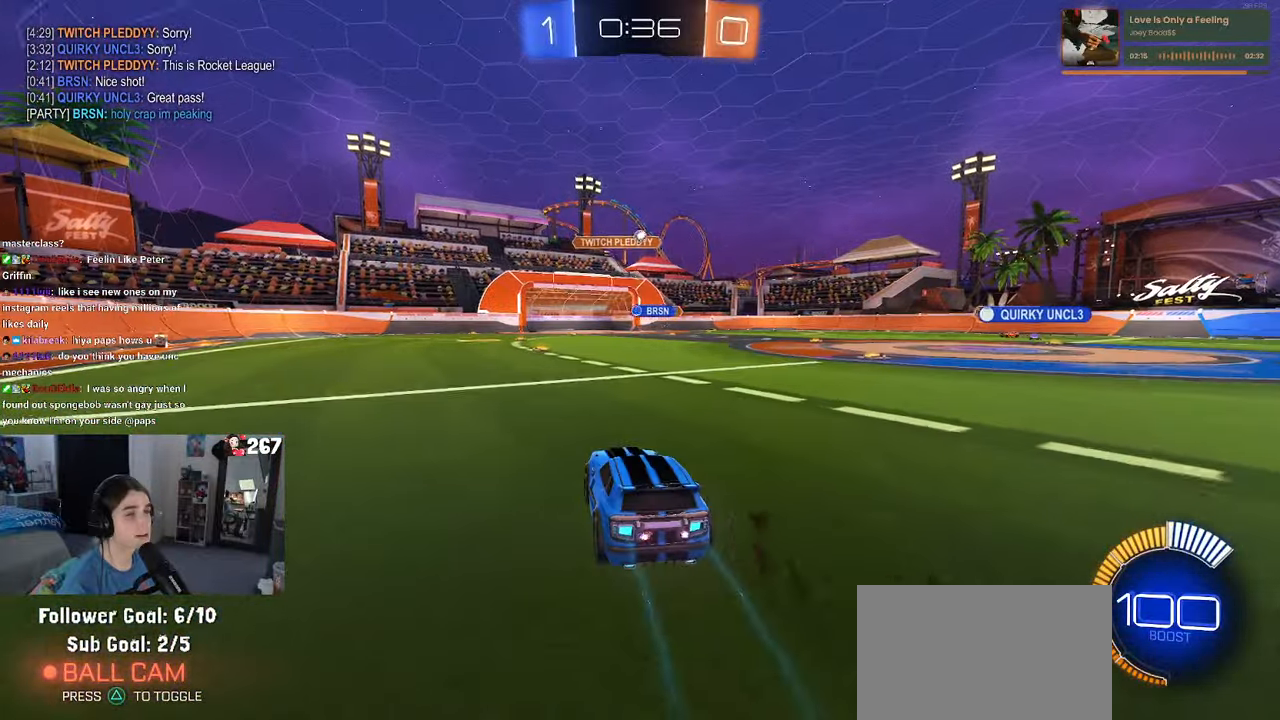
{"buttons": [], "left_stick": "right", "right_stick": "center", "events": [[333, "left_stick", "right"]]}
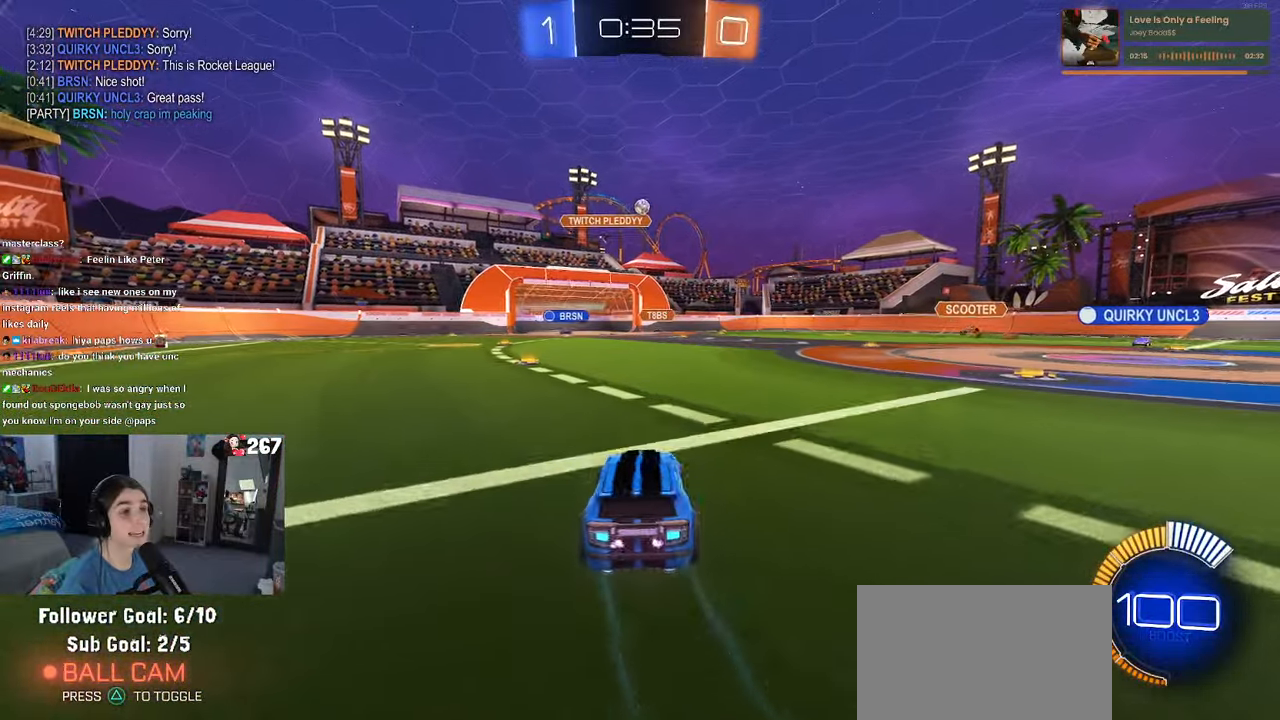
{"buttons": [], "left_stick": "center", "right_stick": "center", "events": [[450, "left_stick", "center"]]}
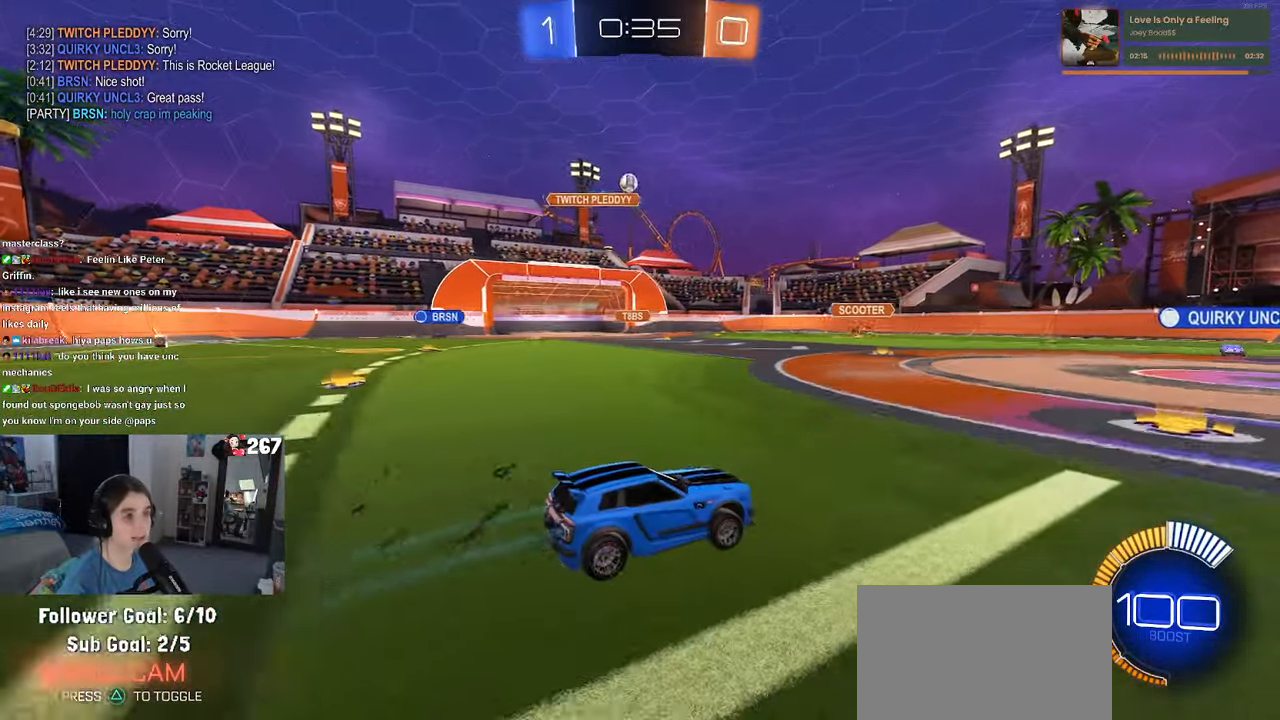
{"buttons": [], "left_stick": "right", "right_stick": "center", "events": [[200, "left_stick", "right"]]}
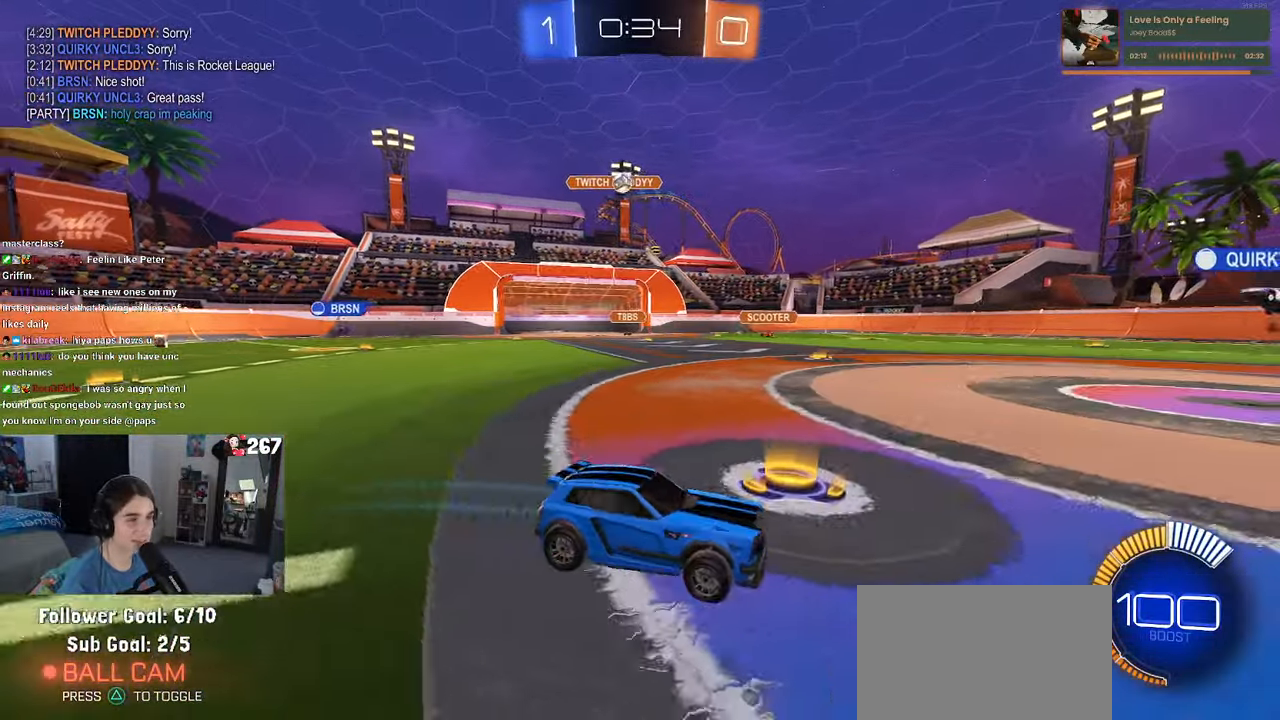
{"buttons": [], "left_stick": "center", "right_stick": "center", "events": [[416, "left_stick", "center"]]}
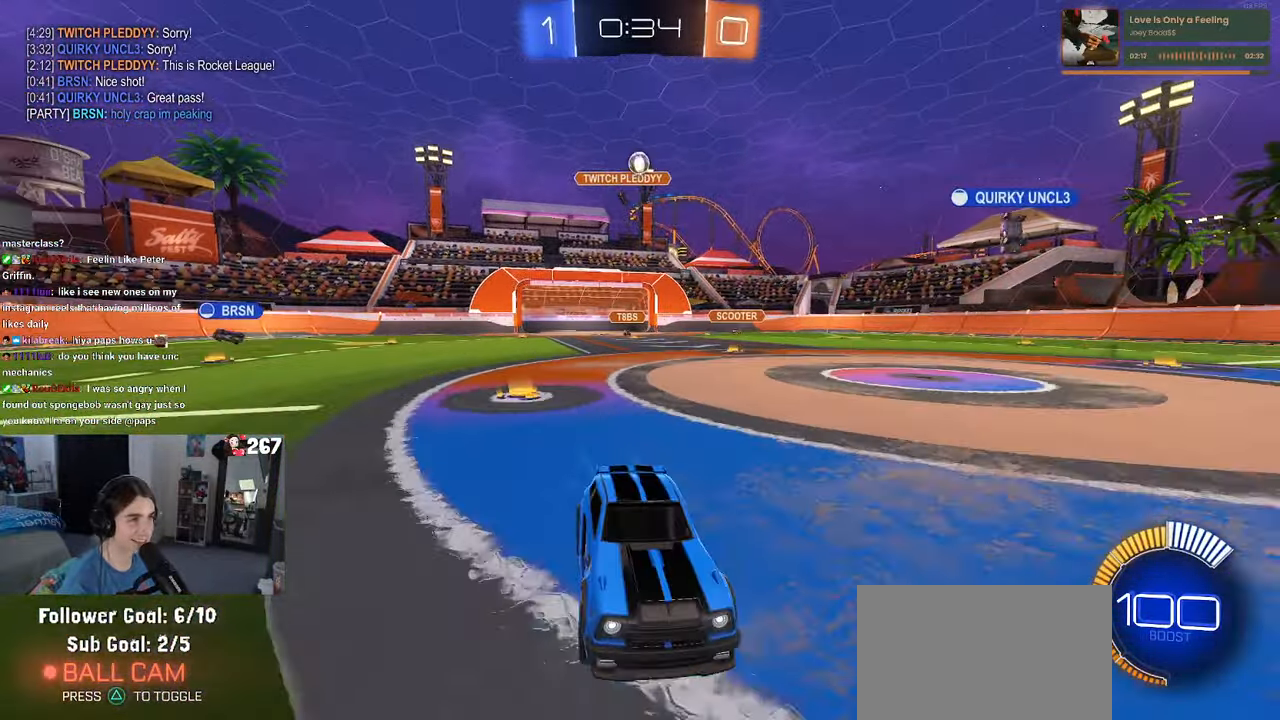
{"buttons": [], "left_stick": "center", "right_stick": "center", "events": [[16, "left_stick", "right"], [116, "left_stick", "center"], [166, "left_stick", "left"], [216, "SQUARE", "down"], [383, "SQUARE", "up"], [466, "left_stick", "center"]]}
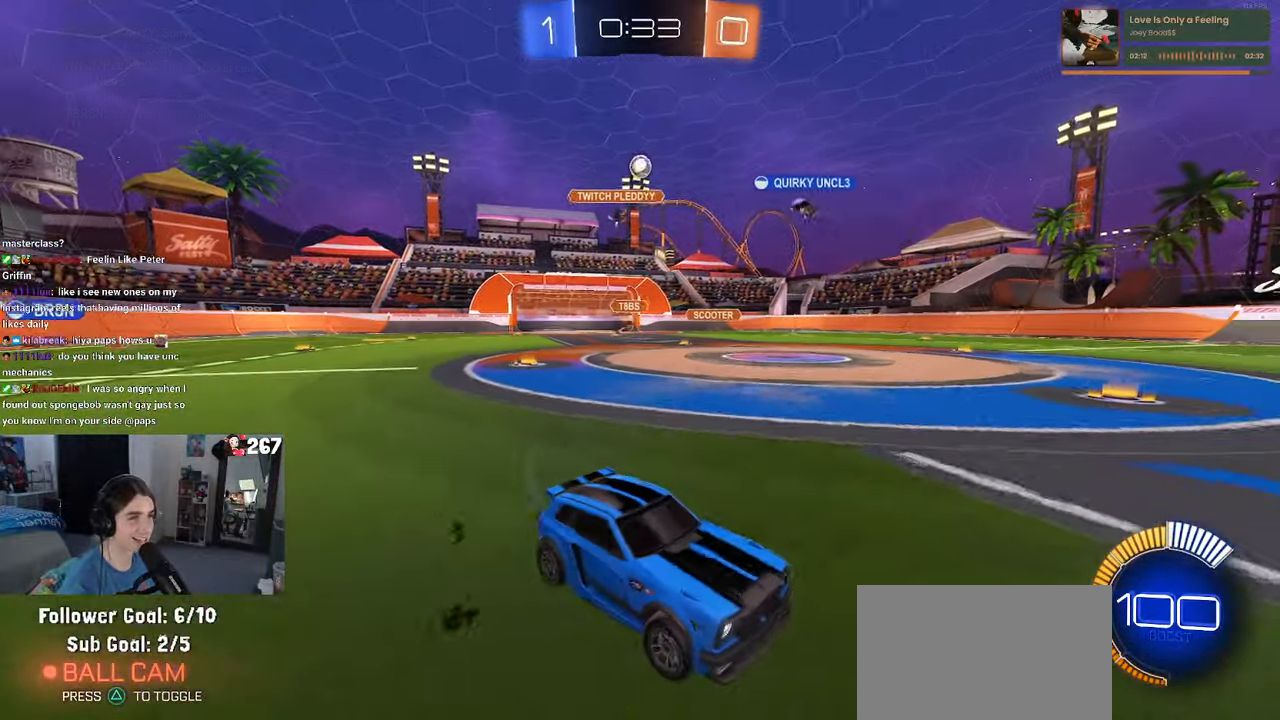
{"buttons": [], "left_stick": "left", "right_stick": "center", "events": [[50, "left_stick", "left"]]}
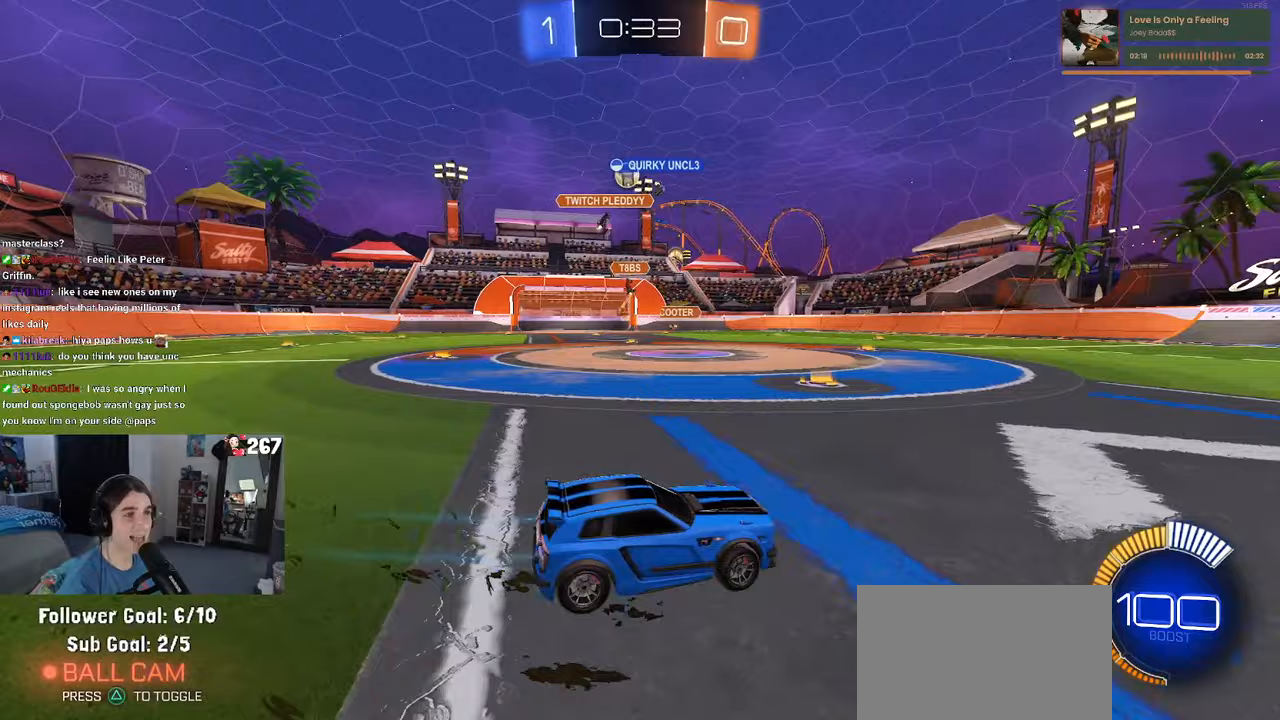
{"buttons": [], "left_stick": "left", "right_stick": "center", "events": []}
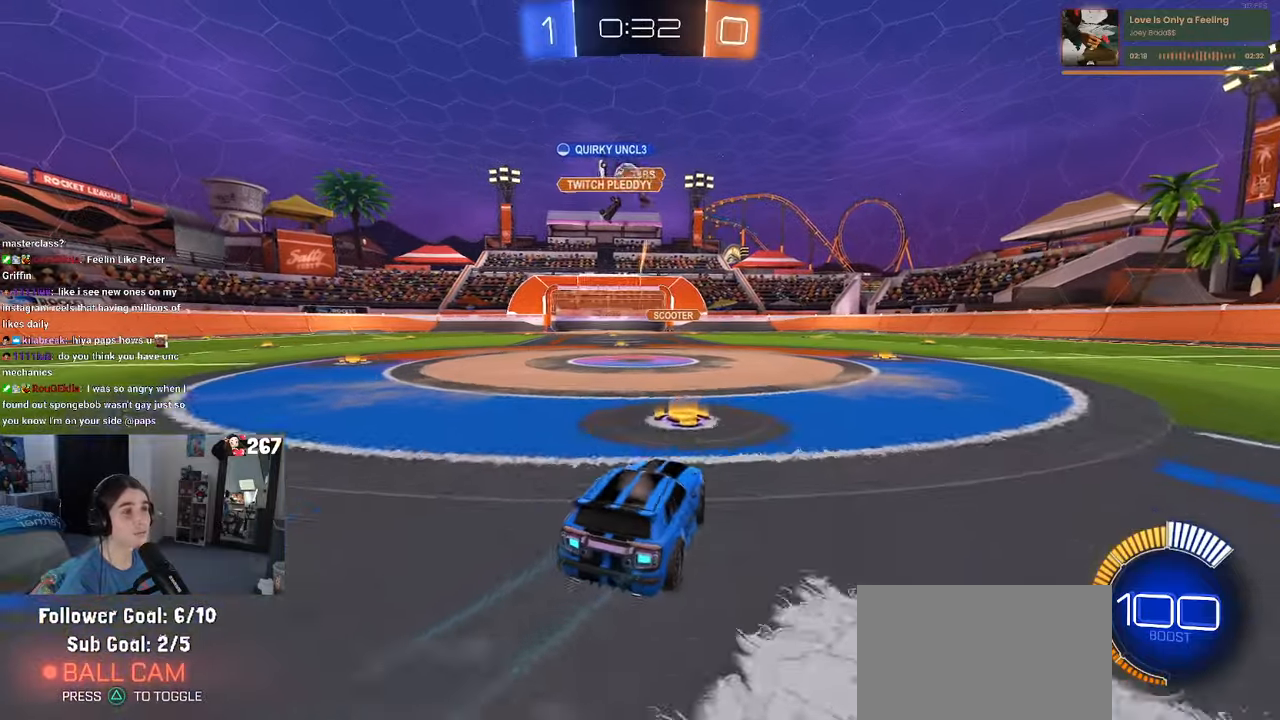
{"buttons": ["R1"], "left_stick": "center", "right_stick": "center", "events": [[50, "left_stick", "center"], [83, "R1", "down"], [167, "left_stick", "left"], [317, "left_stick", "center"]]}